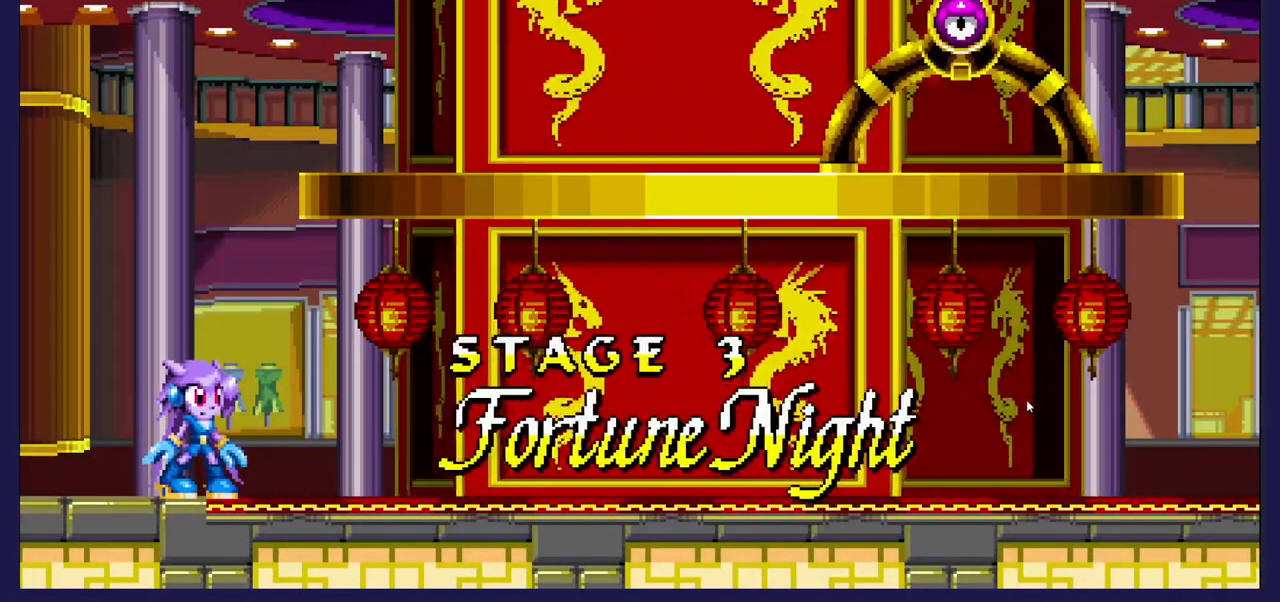
Gameplay with a controller (Xbox layout); each line is a JSON object with the inputs held at the frame after it. "events" lists button and stick changes between this image and that frame as [ms after this image, input, new state], when the widget could be followed in between.
{"buttons": [], "left_stick": "center", "right_stick": "center", "events": [[50, "DPAD_RIGHT", "down"], [450, "DPAD_RIGHT", "up"]]}
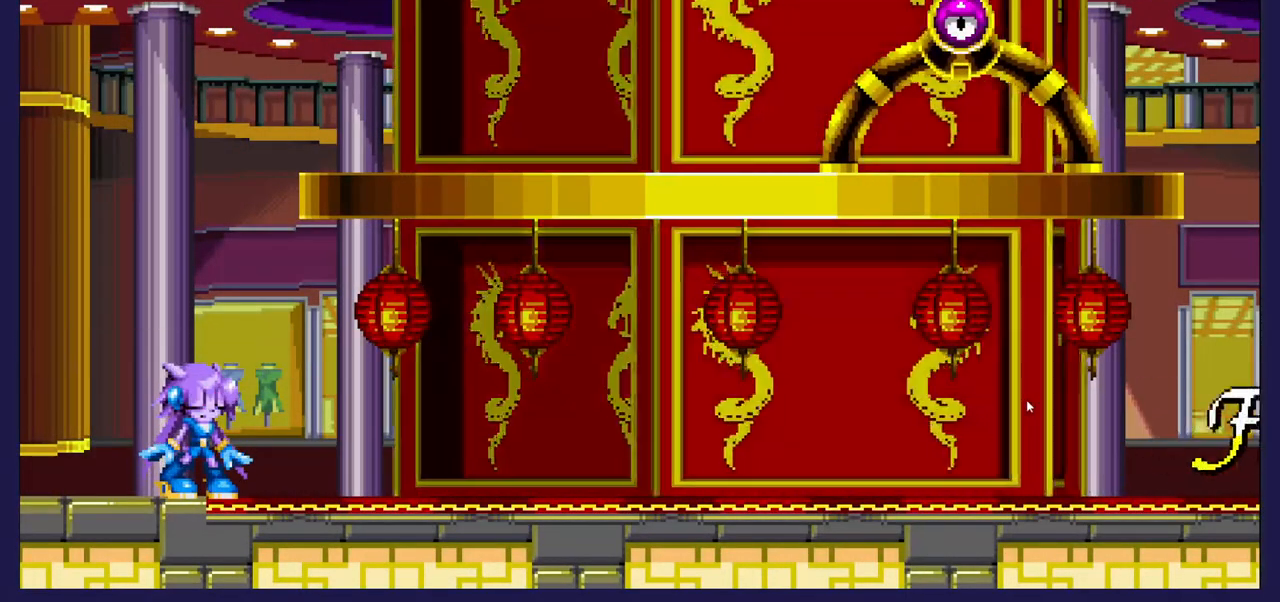
{"buttons": [], "left_stick": "center", "right_stick": "center", "events": []}
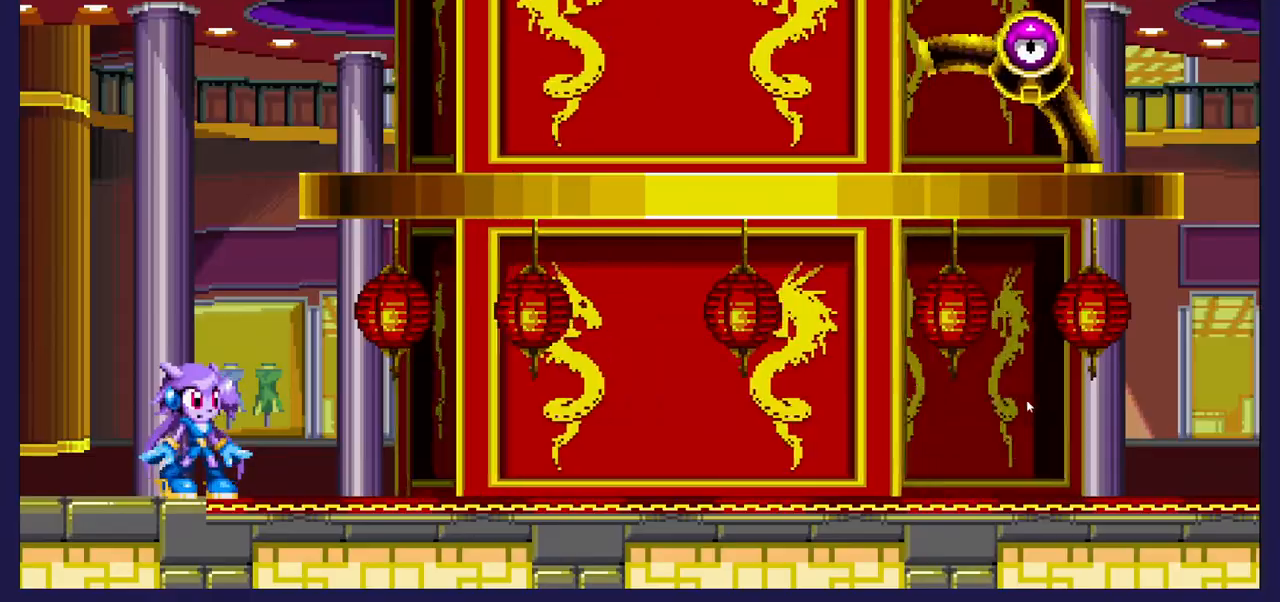
{"buttons": ["DPAD_RIGHT"], "left_stick": "center", "right_stick": "center", "events": [[100, "A", "down"], [350, "DPAD_RIGHT", "down"], [467, "A", "up"]]}
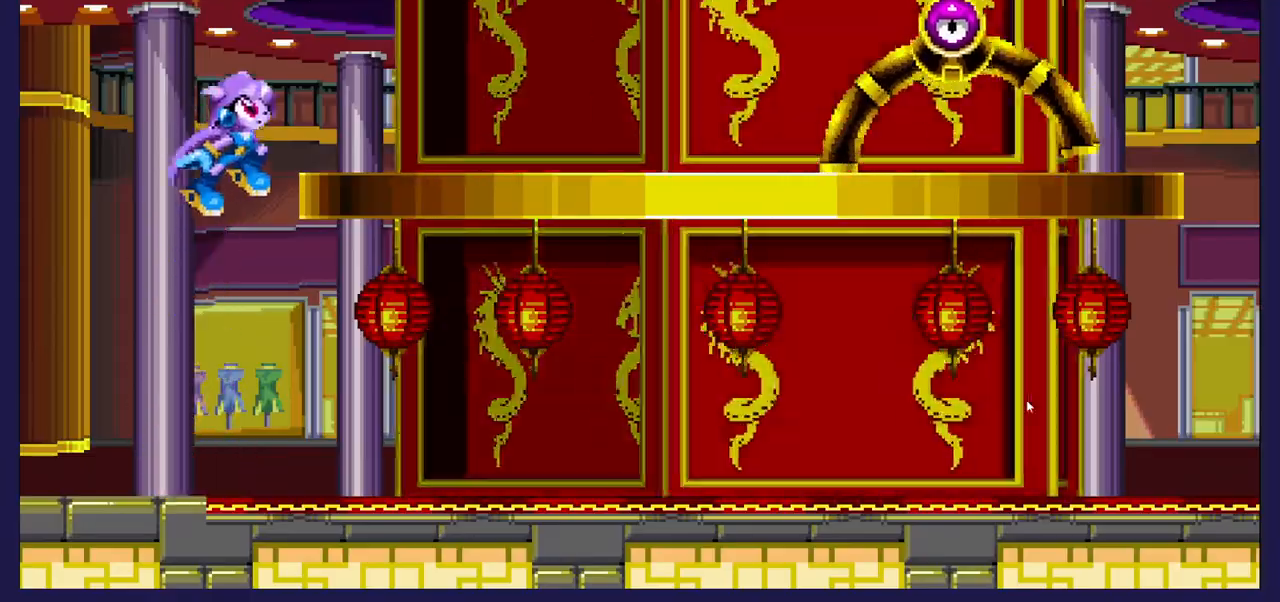
{"buttons": ["DPAD_LEFT"], "left_stick": "center", "right_stick": "center", "events": [[50, "A", "down"], [167, "A", "up"], [300, "DPAD_RIGHT", "up"], [333, "DPAD_LEFT", "down"]]}
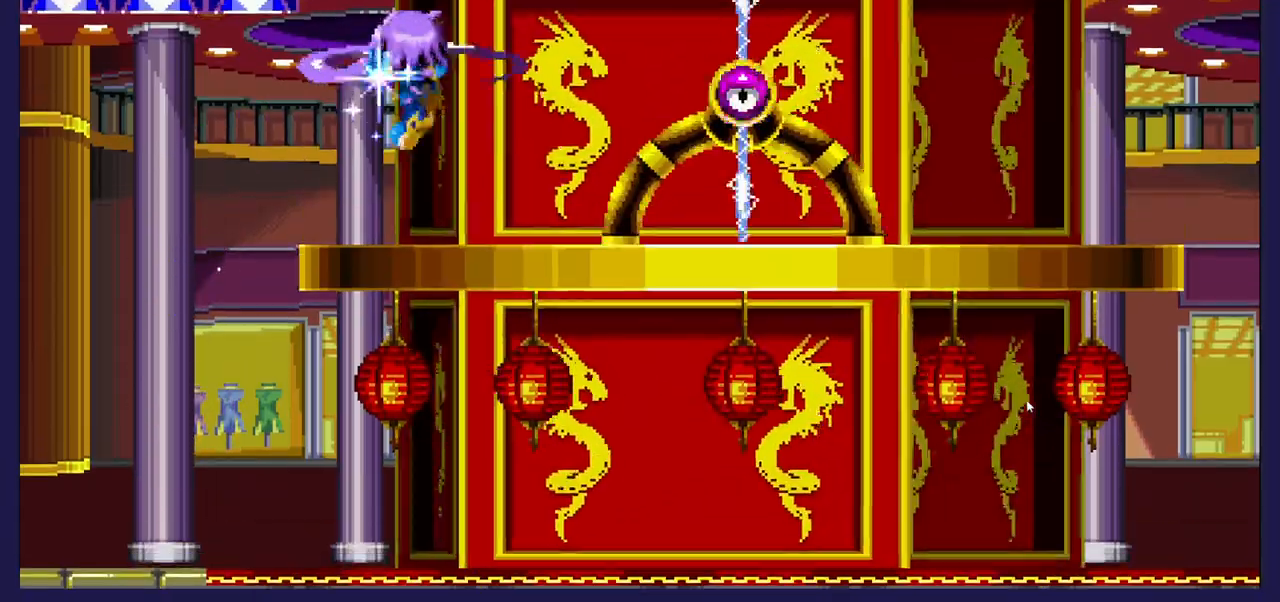
{"buttons": ["DPAD_RIGHT"], "left_stick": "center", "right_stick": "center", "events": [[17, "DPAD_LEFT", "up"], [333, "DPAD_RIGHT", "down"]]}
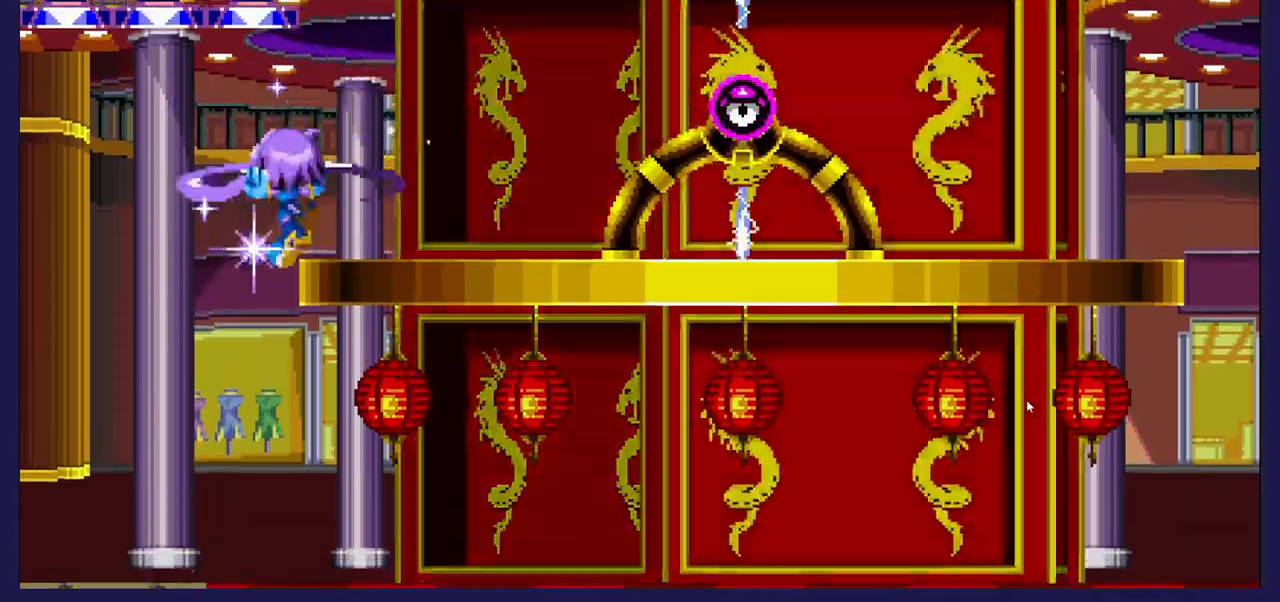
{"buttons": ["A"], "left_stick": "center", "right_stick": "center", "events": [[133, "DPAD_RIGHT", "up"], [350, "A", "down"]]}
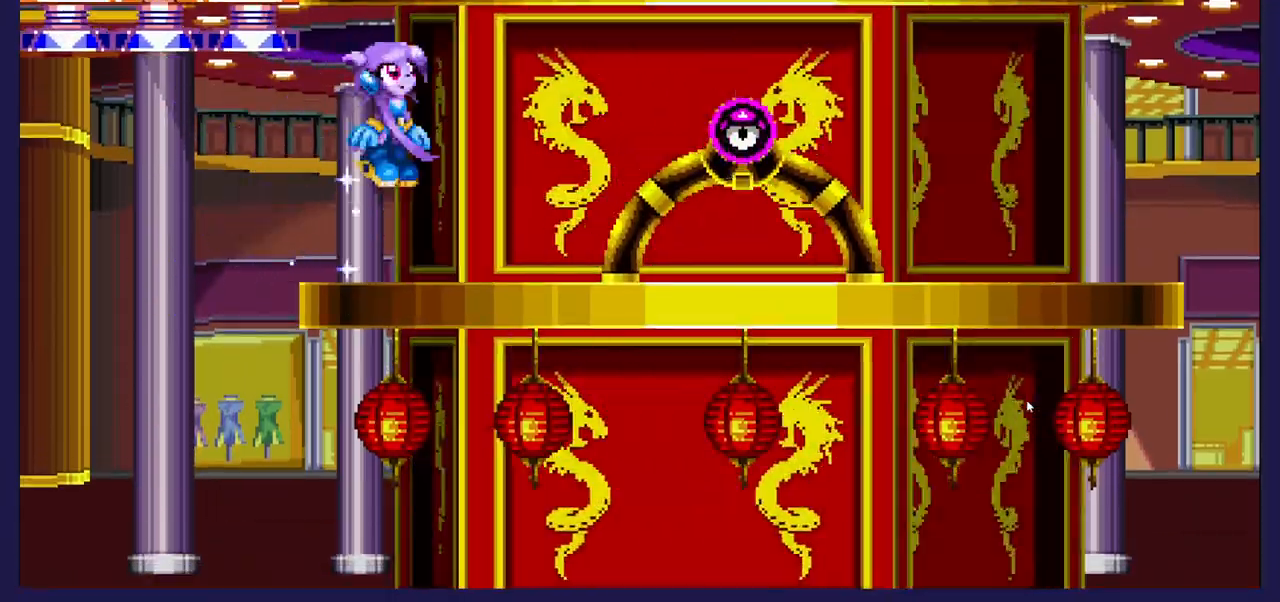
{"buttons": ["A", "DPAD_LEFT"], "left_stick": "center", "right_stick": "center", "events": [[117, "A", "up"], [200, "A", "down"], [200, "DPAD_LEFT", "down"]]}
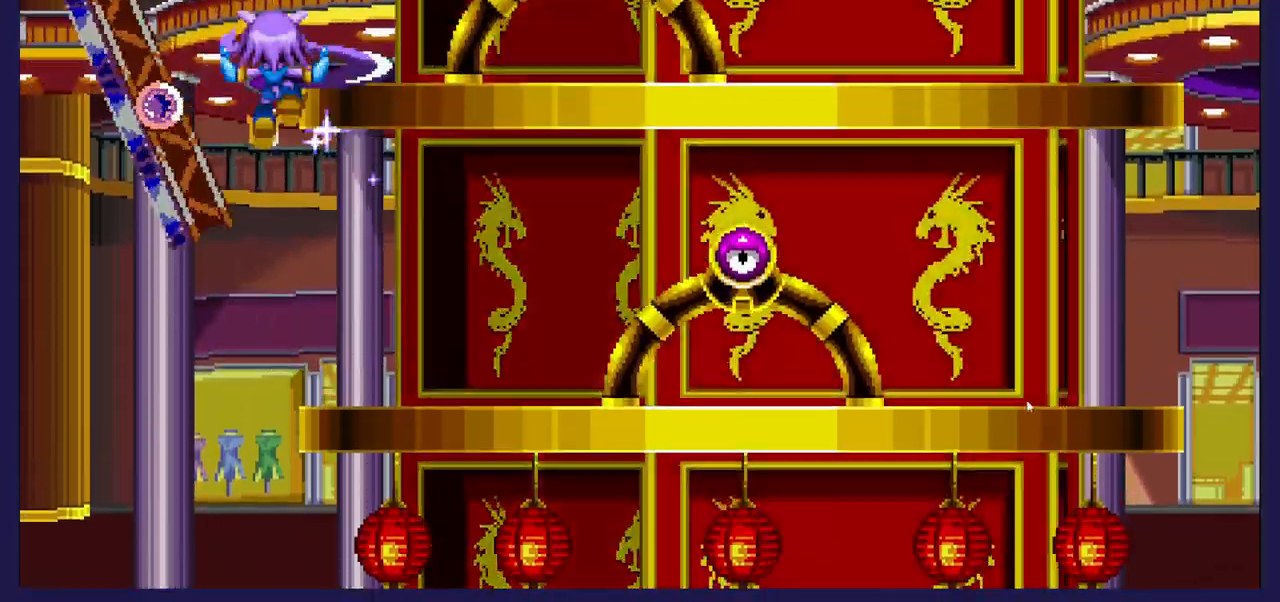
{"buttons": ["A", "DPAD_RIGHT"], "left_stick": "center", "right_stick": "center", "events": [[183, "DPAD_LEFT", "up"], [250, "DPAD_RIGHT", "down"]]}
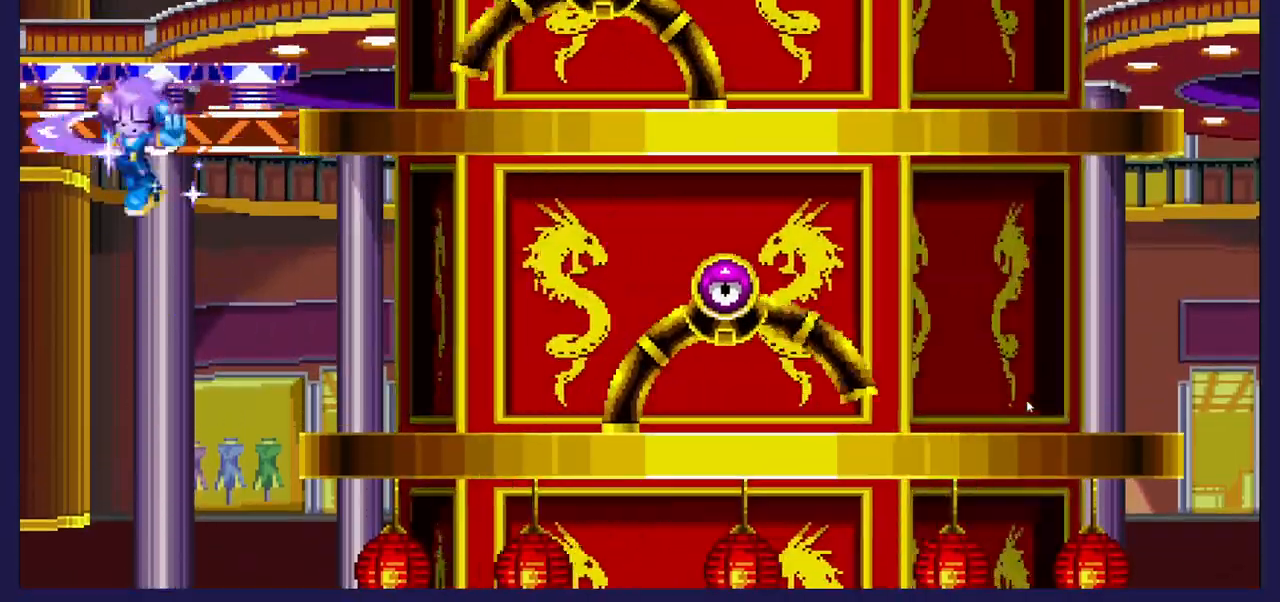
{"buttons": ["DPAD_LEFT"], "left_stick": "center", "right_stick": "center"}
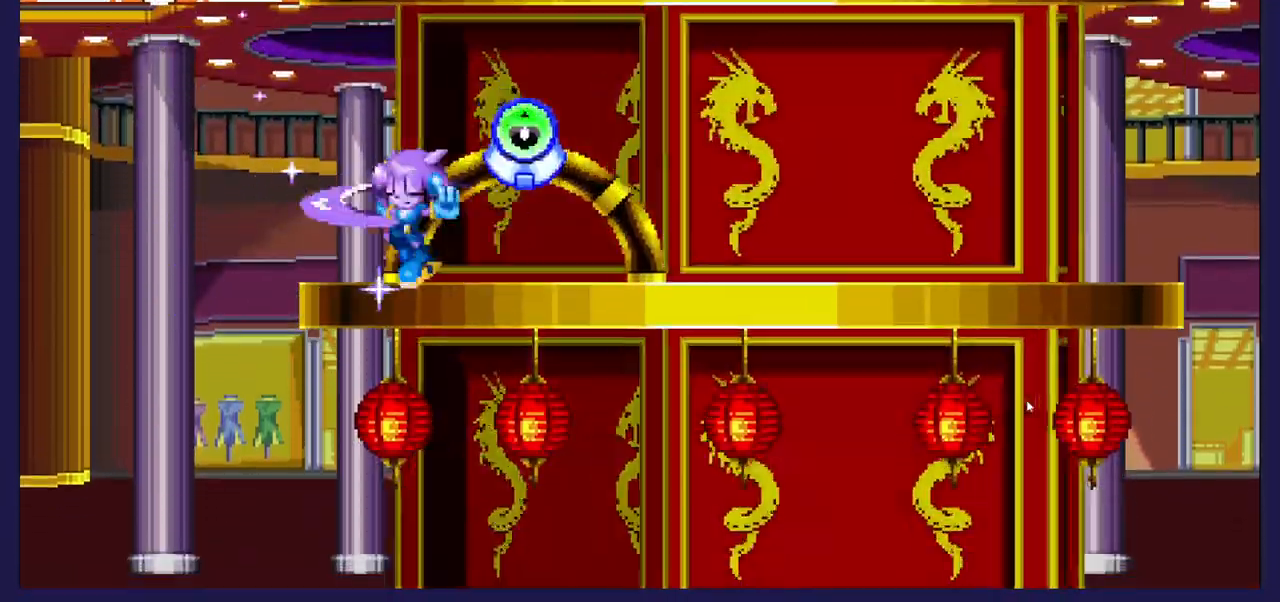
{"buttons": [], "left_stick": "center", "right_stick": "center", "events": [[117, "A", "down"], [183, "DPAD_LEFT", "up"], [467, "A", "up"]]}
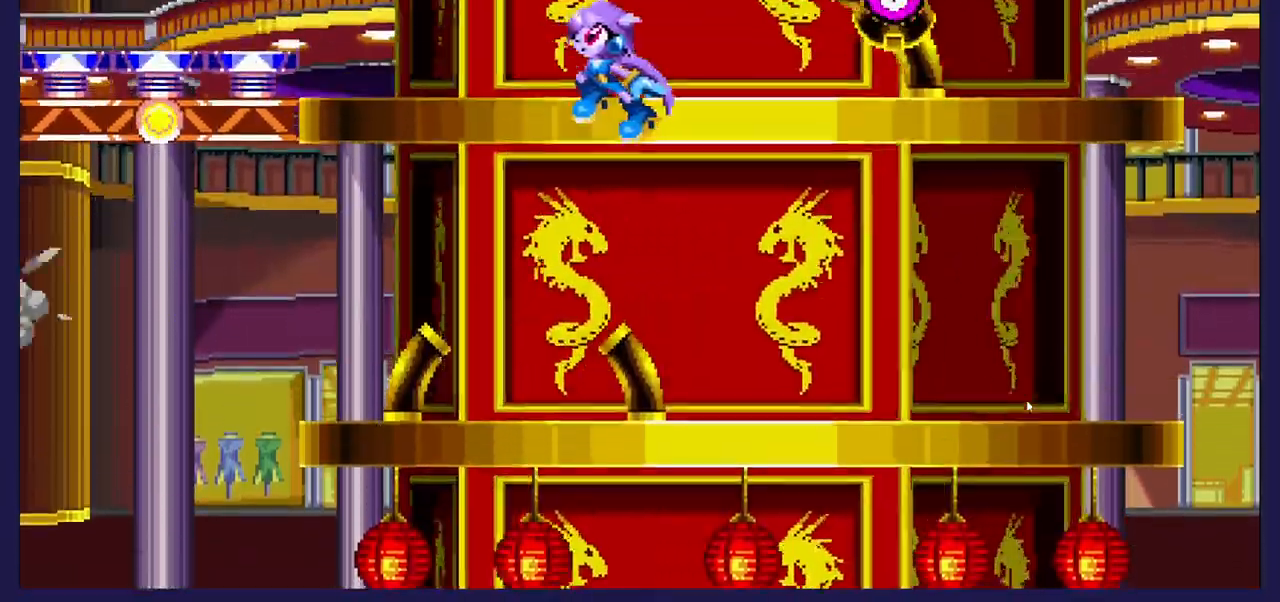
{"buttons": ["A", "DPAD_LEFT"], "left_stick": "center", "right_stick": "center", "events": [[133, "DPAD_LEFT", "down"], [467, "A", "down"]]}
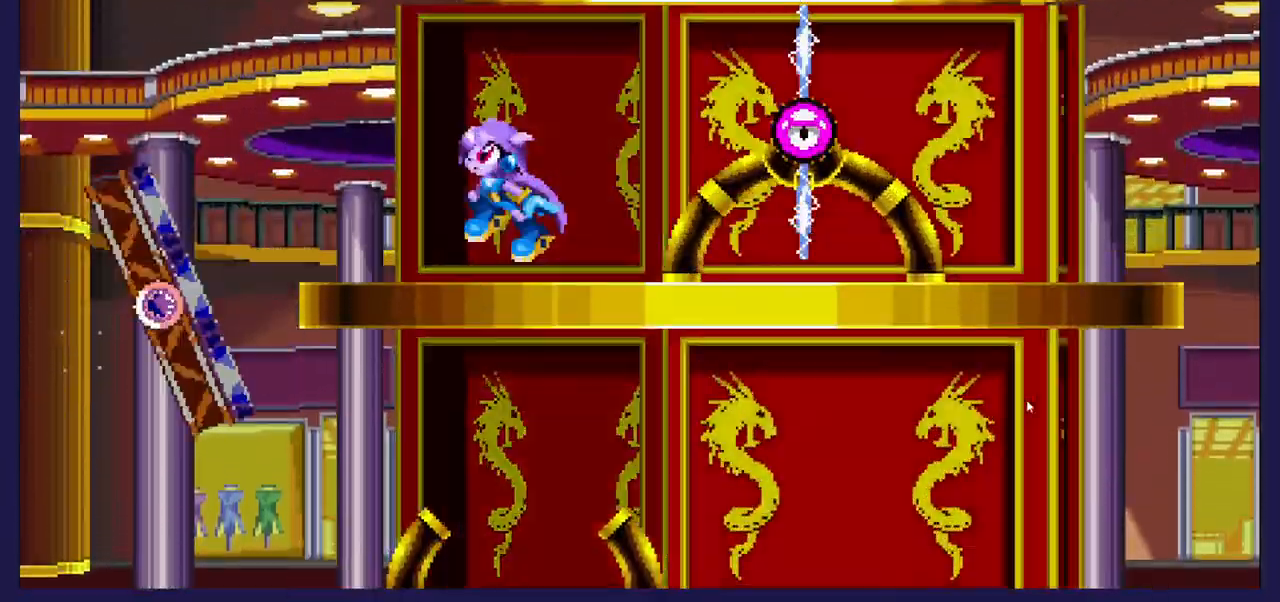
{"buttons": ["DPAD_RIGHT"], "left_stick": "center", "right_stick": "center", "events": [[183, "A", "up"], [317, "DPAD_LEFT", "up"], [383, "DPAD_RIGHT", "down"]]}
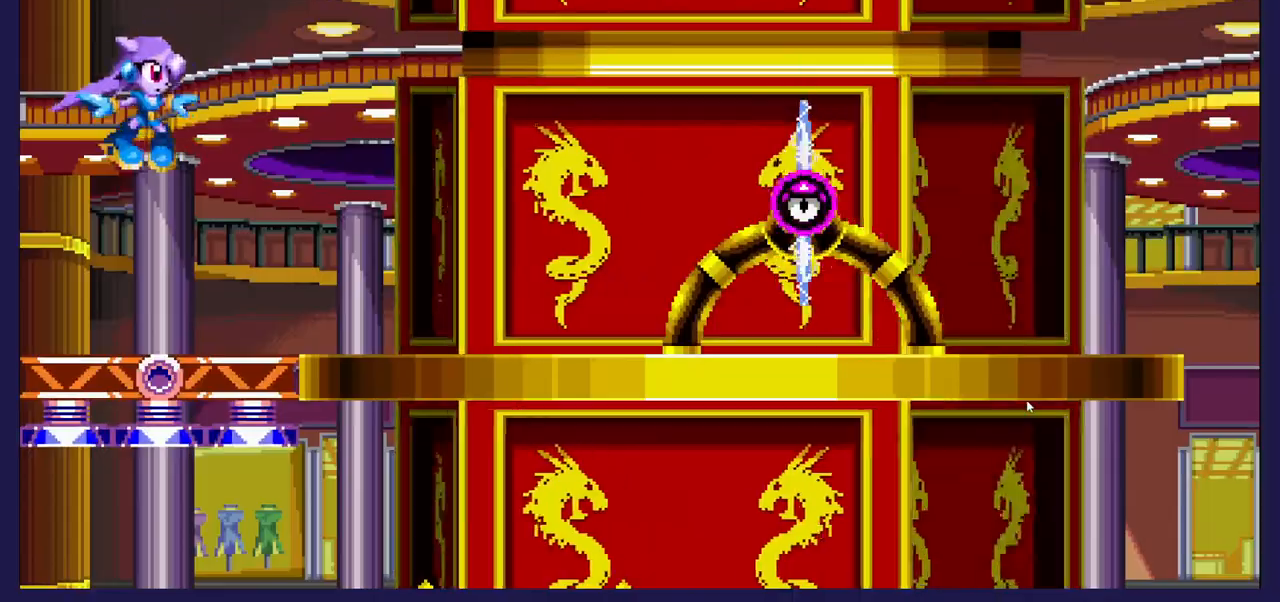
{"buttons": [], "left_stick": "center", "right_stick": "center", "events": [[50, "DPAD_RIGHT", "up"]]}
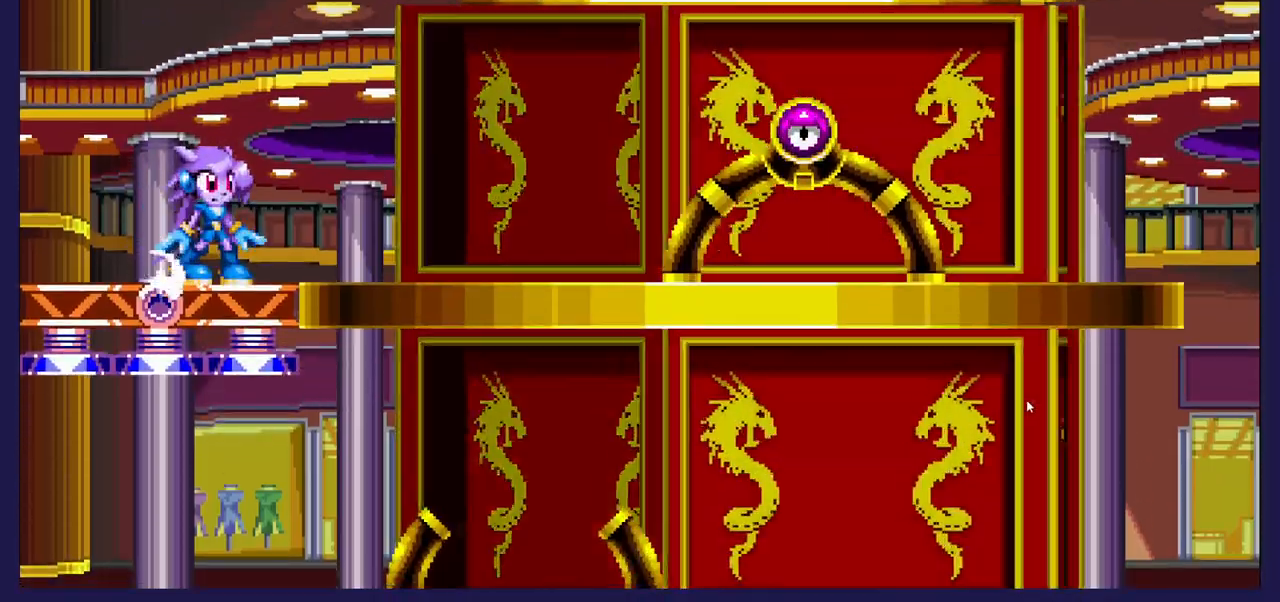
{"buttons": [], "left_stick": "center", "right_stick": "center", "events": [[50, "A", "down"], [183, "A", "up"]]}
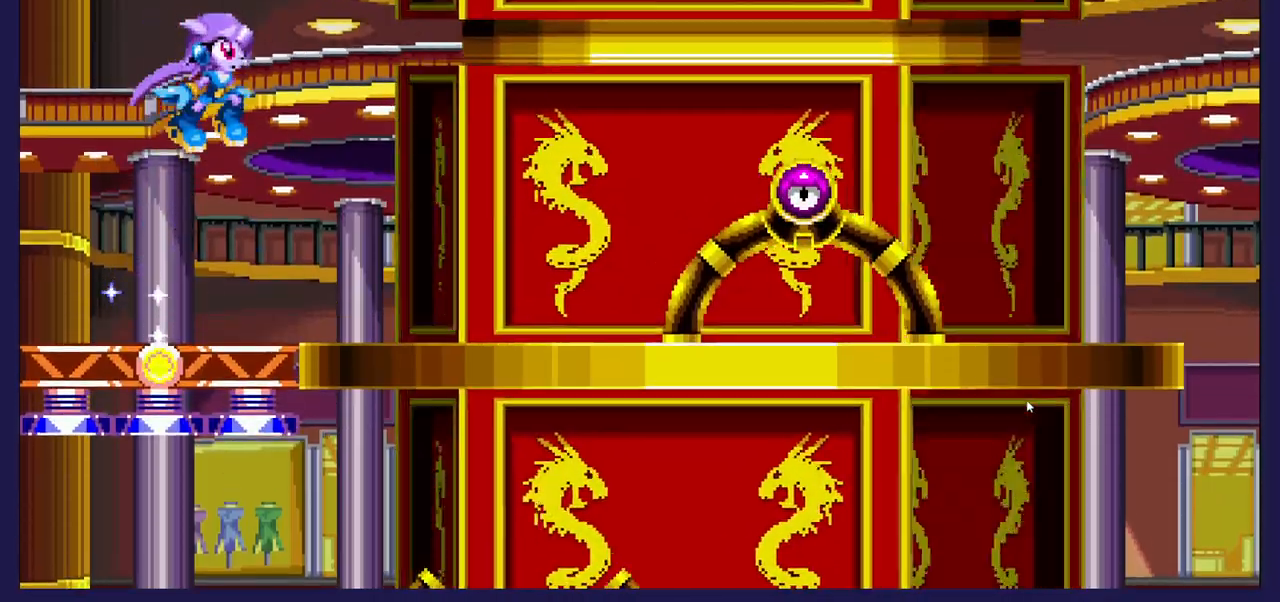
{"buttons": [], "left_stick": "center", "right_stick": "center", "events": [[250, "A", "down"], [350, "A", "up"]]}
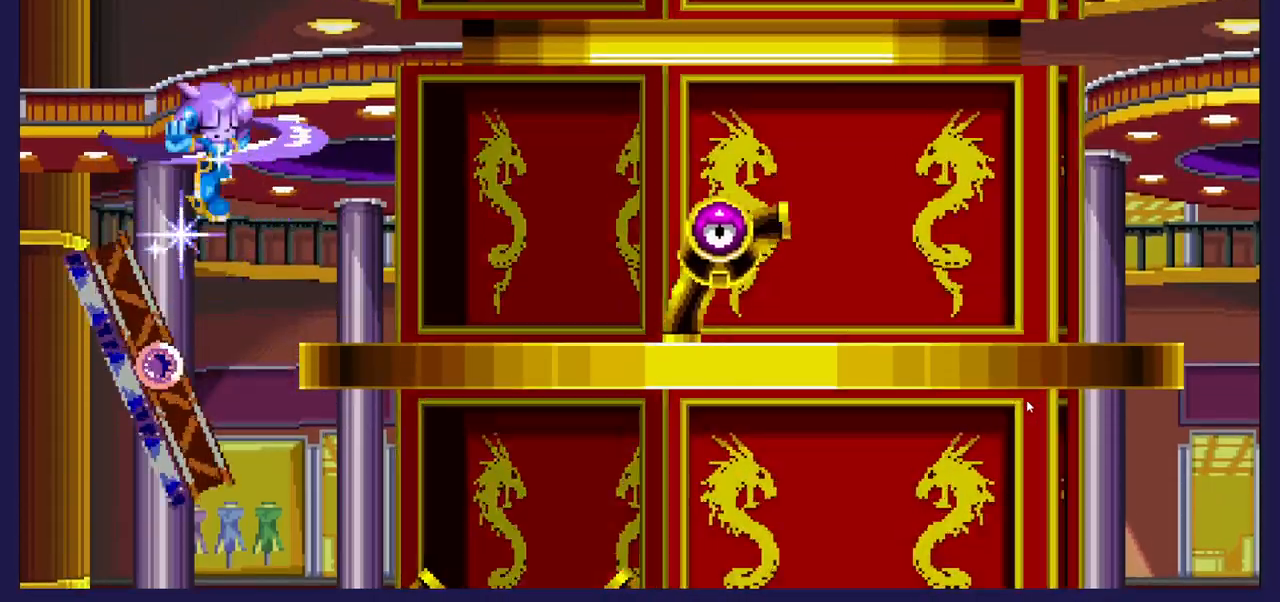
{"buttons": [], "left_stick": "center", "right_stick": "center", "events": [[83, "DPAD_LEFT", "down"], [200, "DPAD_LEFT", "up"], [300, "DPAD_RIGHT", "down"], [400, "DPAD_RIGHT", "up"]]}
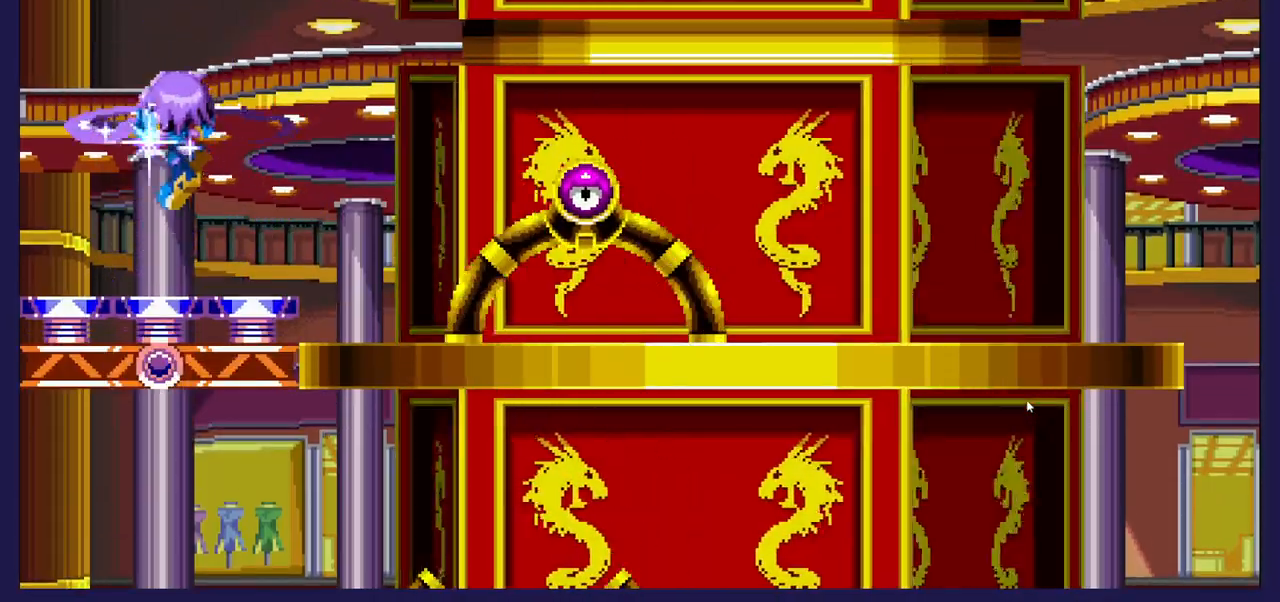
{"buttons": ["DPAD_RIGHT"], "left_stick": "center", "right_stick": "center", "events": [[483, "DPAD_RIGHT", "down"]]}
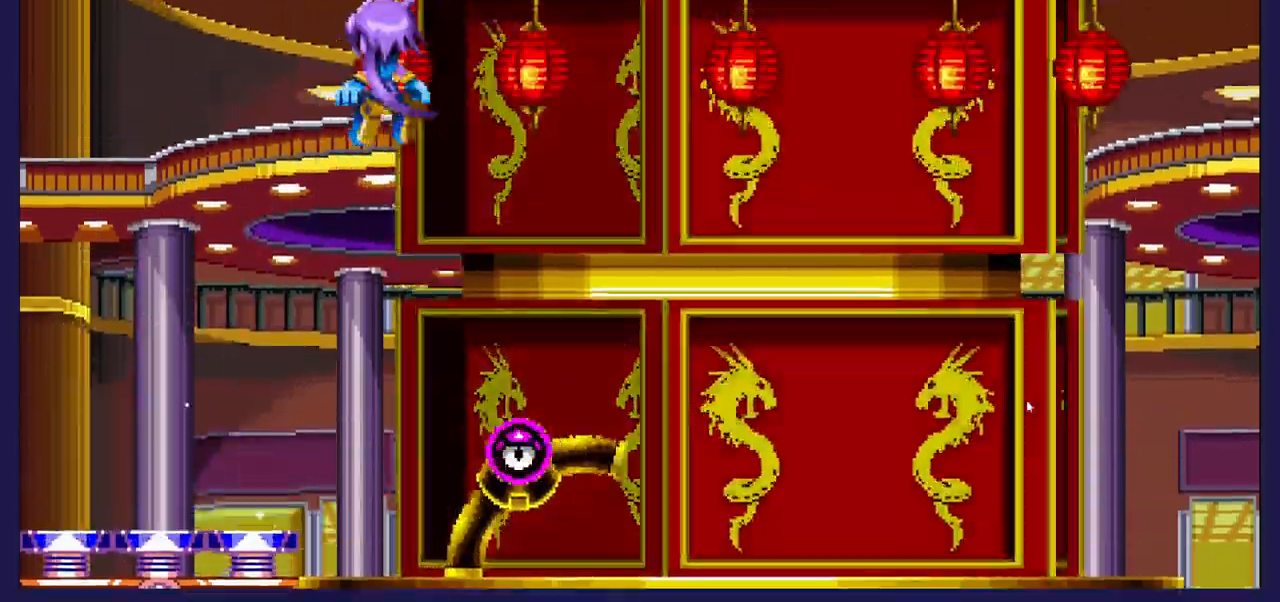
{"buttons": ["B", "DPAD_UP", "DPAD_RIGHT"], "left_stick": "center", "right_stick": "center", "events": [[433, "DPAD_UP", "down"], [500, "B", "down"]]}
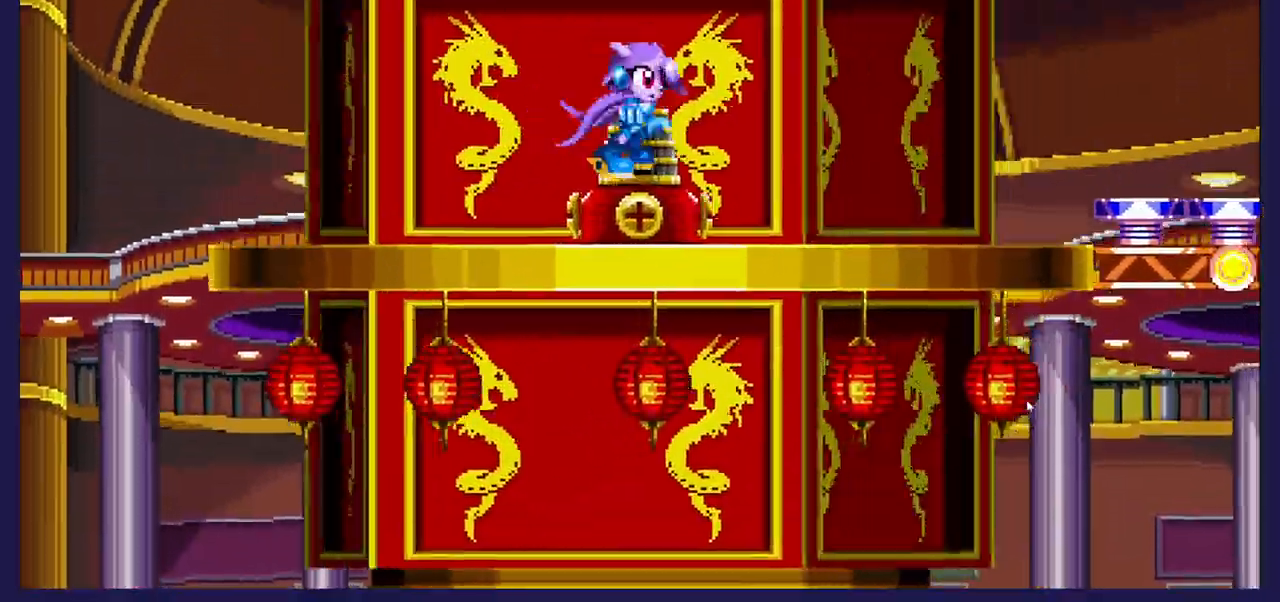
{"buttons": ["A", "DPAD_UP"], "left_stick": "center", "right_stick": "center", "events": [[200, "B", "up"], [450, "DPAD_RIGHT", "up"], [500, "A", "down"]]}
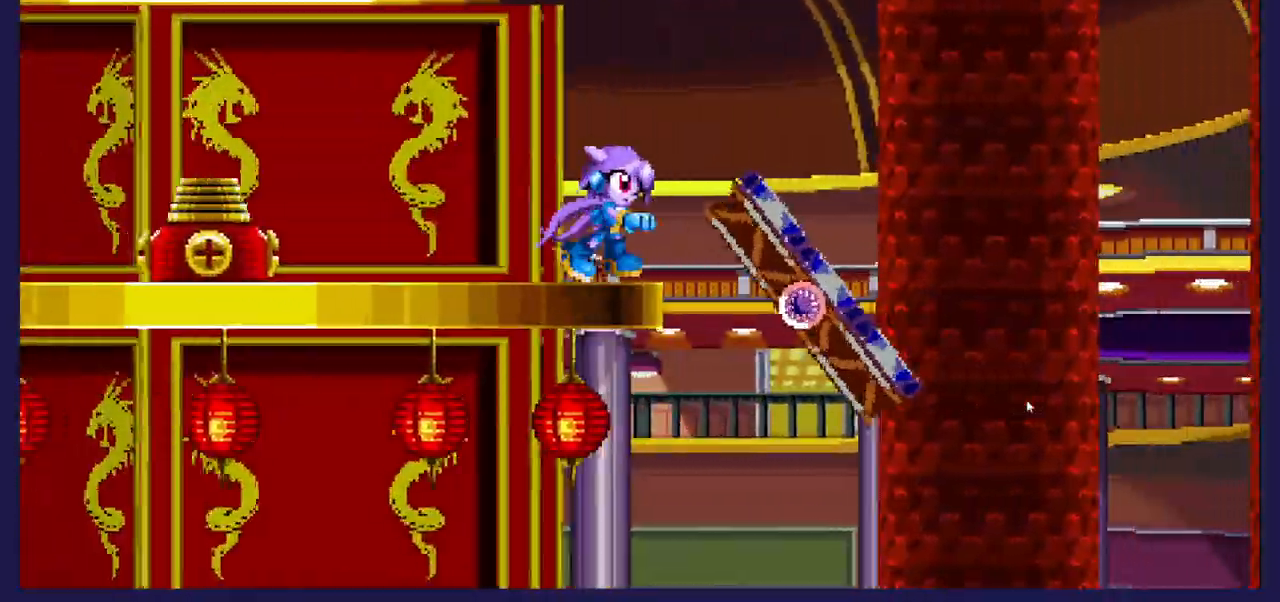
{"buttons": ["B", "DPAD_UP"], "left_stick": "center", "right_stick": "center", "events": [[217, "A", "up"], [467, "B", "down"]]}
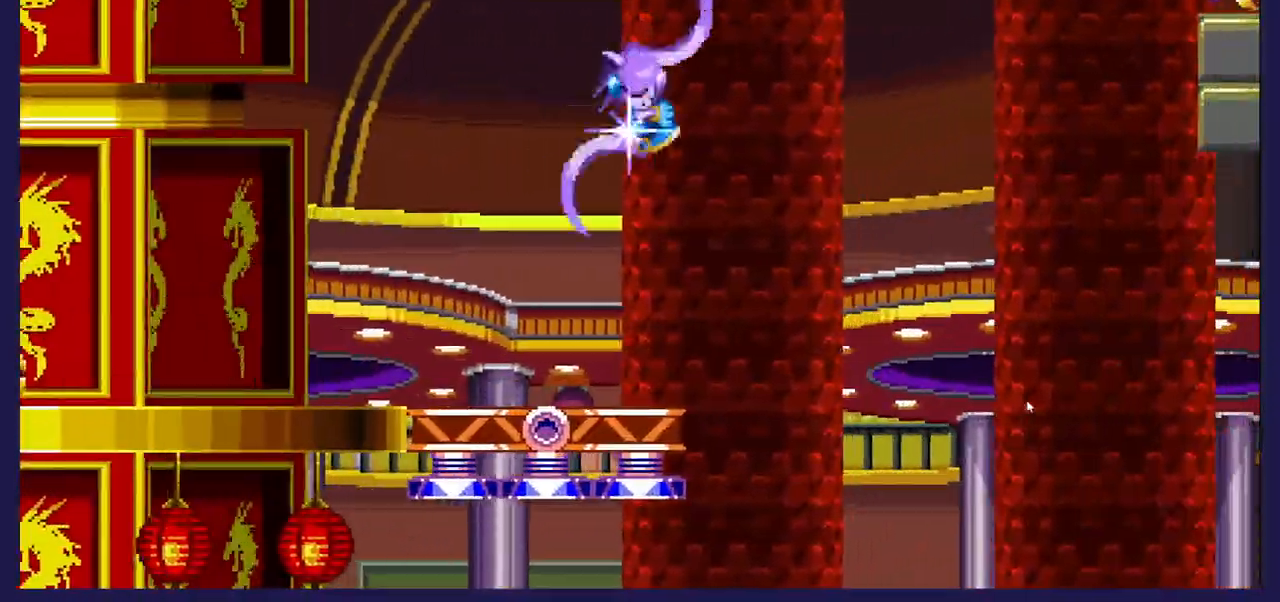
{"buttons": ["DPAD_UP"], "left_stick": "center", "right_stick": "center", "events": [[500, "B", "up"]]}
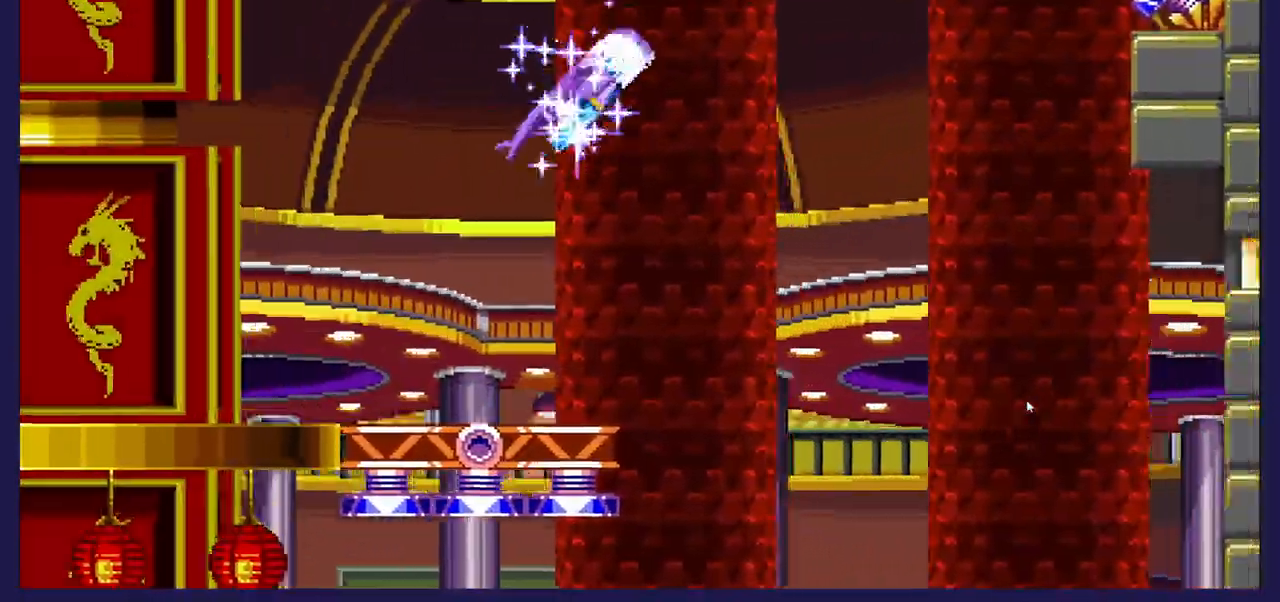
{"buttons": ["DPAD_RIGHT"], "left_stick": "center", "right_stick": "center", "events": [[33, "DPAD_RIGHT", "down"], [117, "B", "down"], [433, "B", "up"], [433, "DPAD_UP", "up"]]}
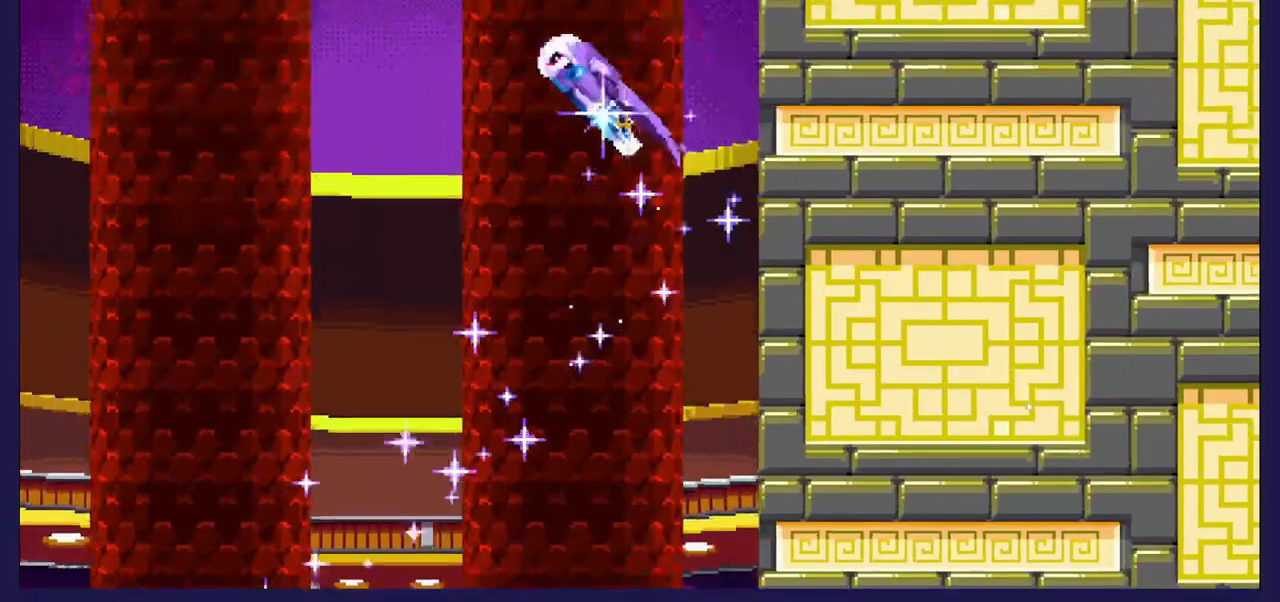
{"buttons": ["DPAD_RIGHT"], "left_stick": "center", "right_stick": "center", "events": []}
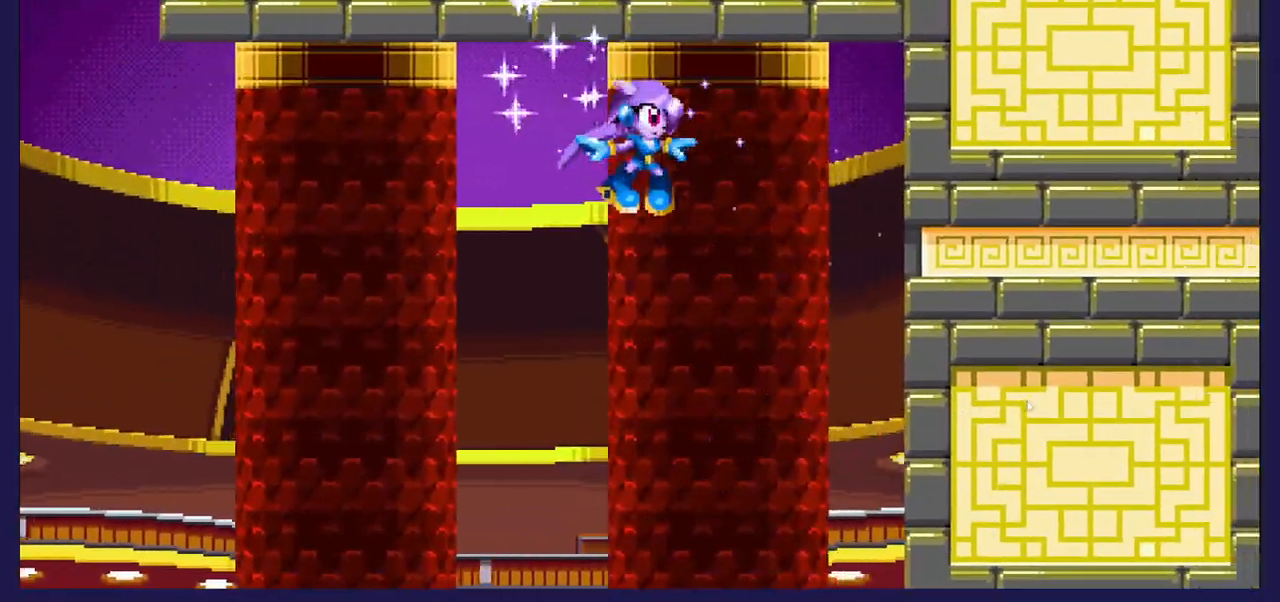
{"buttons": [], "left_stick": "center", "right_stick": "center", "events": [[217, "DPAD_RIGHT", "up"]]}
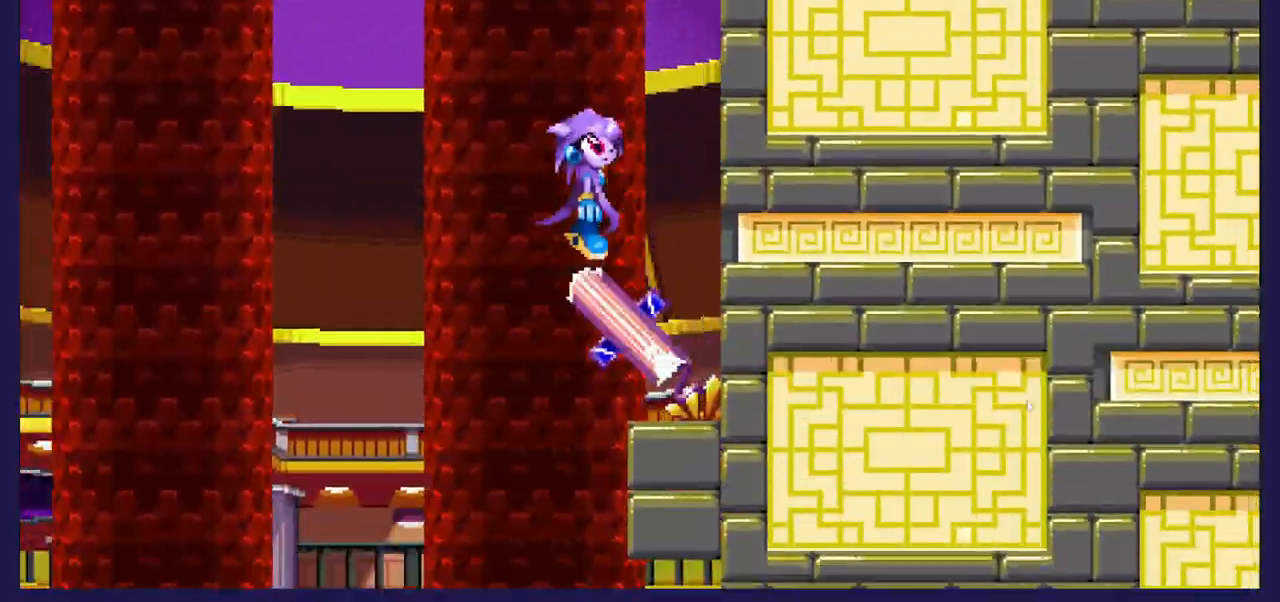
{"buttons": [], "left_stick": "center", "right_stick": "center", "events": [[100, "DPAD_LEFT", "down"], [467, "DPAD_LEFT", "up"]]}
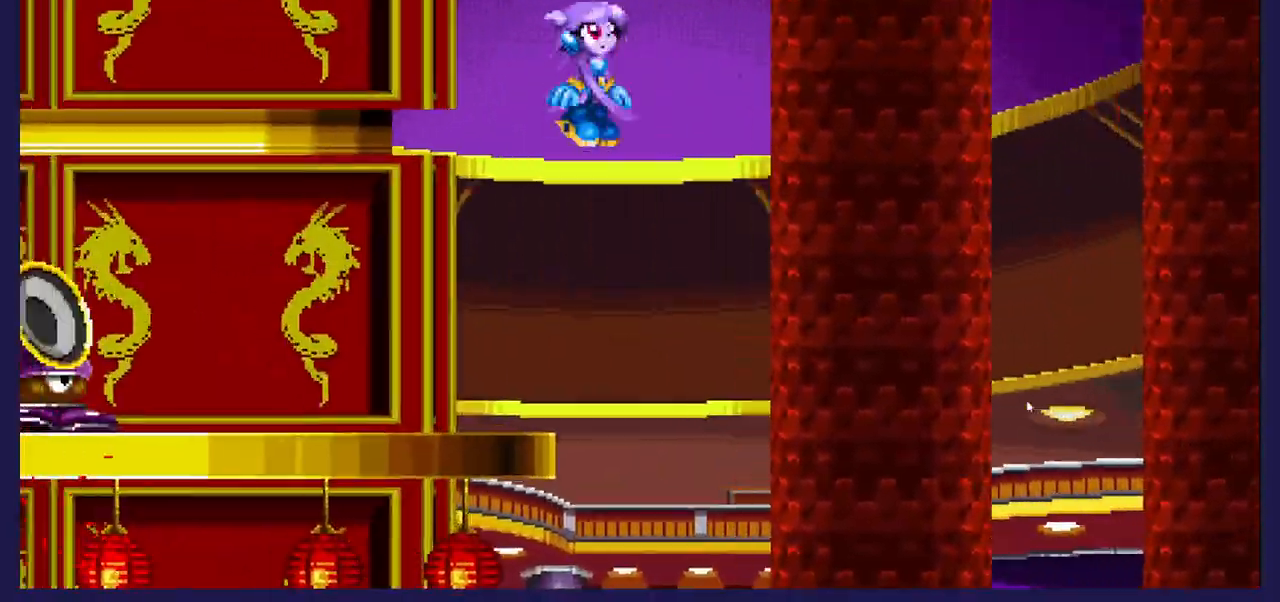
{"buttons": ["DPAD_RIGHT"], "left_stick": "center", "right_stick": "center", "events": [[17, "DPAD_RIGHT", "down"], [17, "DPAD_UP", "down"], [67, "DPAD_RIGHT", "up"], [367, "DPAD_UP", "up"], [383, "DPAD_RIGHT", "down"]]}
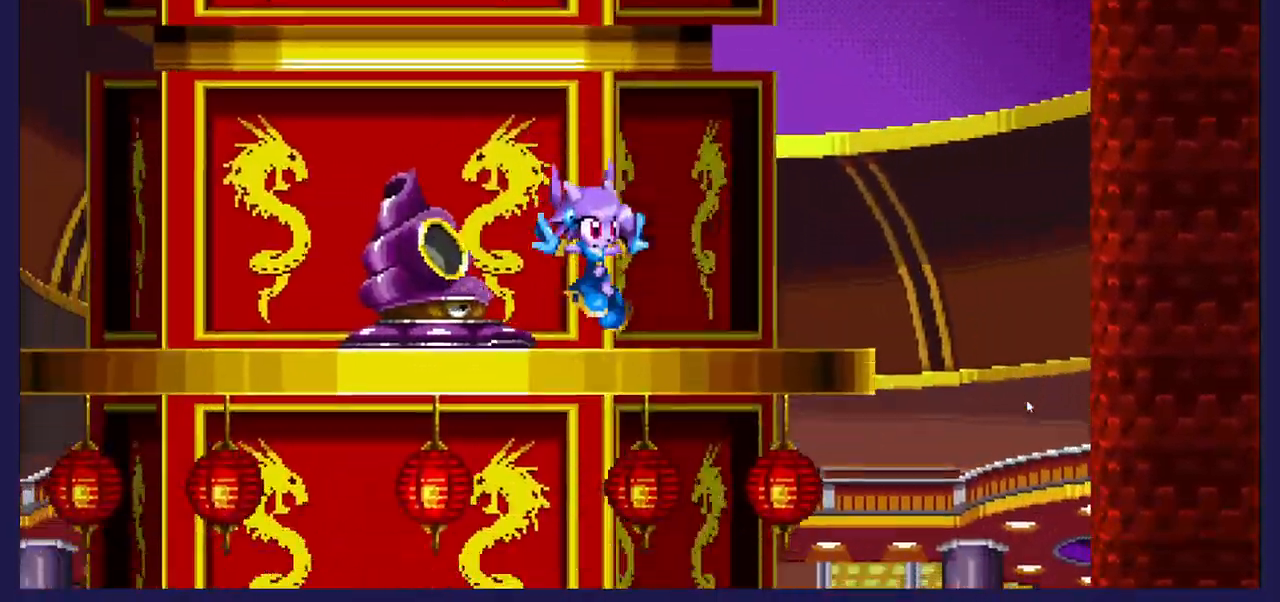
{"buttons": ["B", "DPAD_UP", "DPAD_RIGHT"], "left_stick": "center", "right_stick": "center", "events": [[83, "A", "down"], [117, "DPAD_RIGHT", "up"], [283, "DPAD_RIGHT", "down"], [283, "DPAD_UP", "down"], [367, "A", "up"], [450, "B", "down"]]}